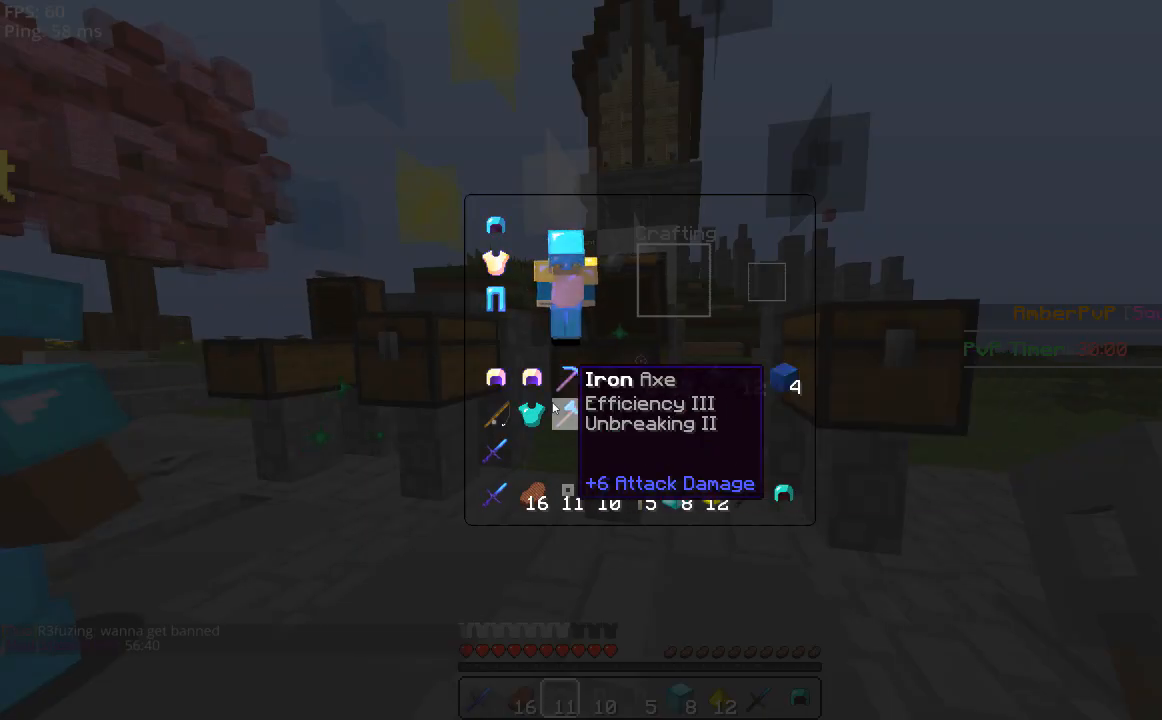
Gameplay with keyboard and mouse; each line is a JSON object with the keys and mouse buttons held at the frame after it. "events" lists presses ("down") and releases ("up") of "a", "d", "s", "space", "w", "mouse_left" and "mouse_right" between this image and that frame as [ms after this image, input, new state], when the widget could be followed in between. "mouse_left", "mouse_right" = the "left", "right" buttons of the "mouse" list. No other keys are recorded. Fast repeated clicks can show as one long hold. Mouse movement is not recorded.
{"keys": [], "mouse": [], "events": []}
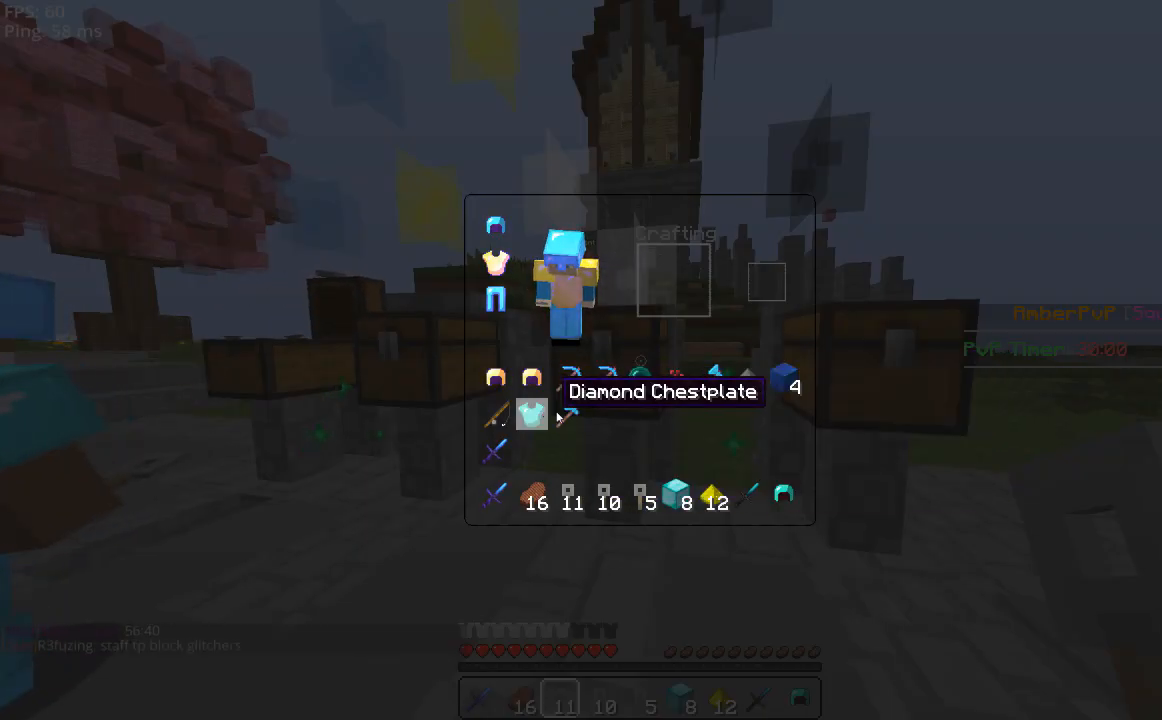
{"keys": [], "mouse": [], "events": []}
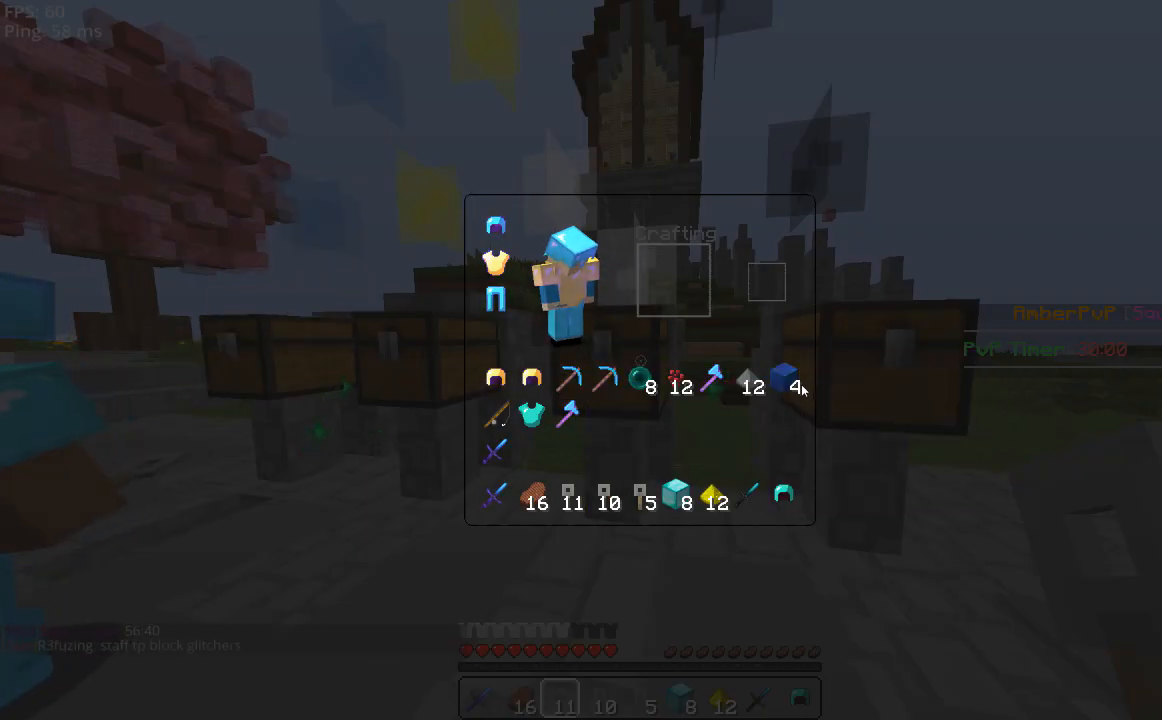
{"keys": [], "mouse": [], "events": []}
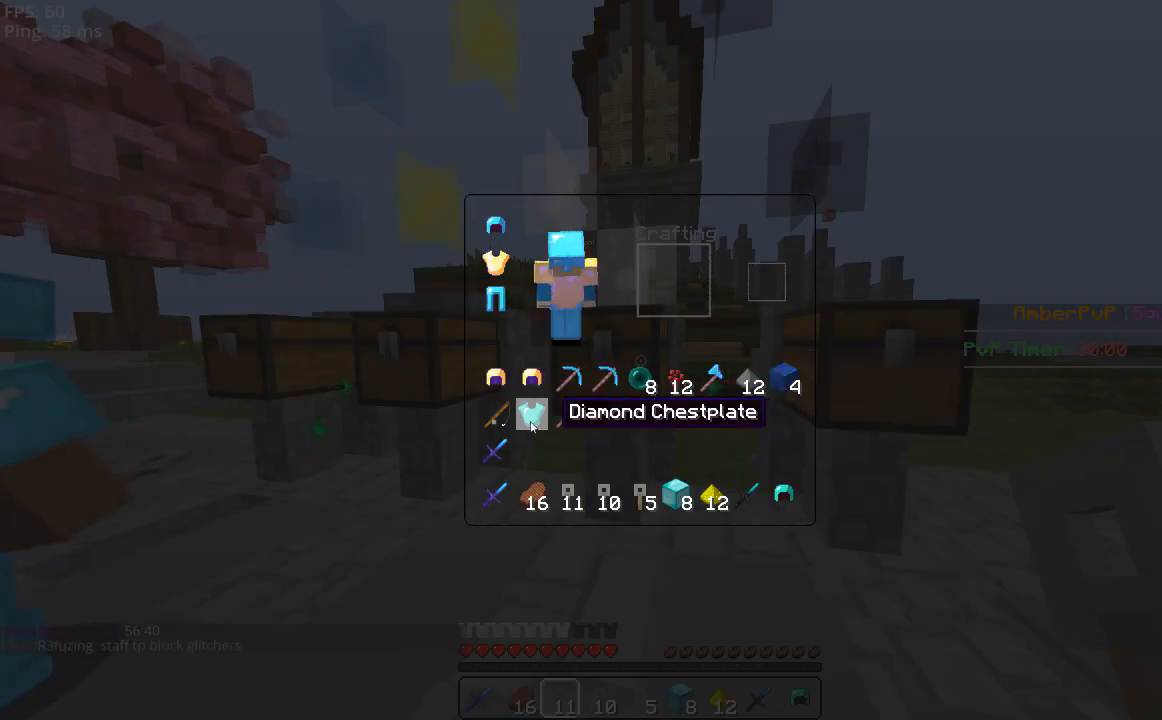
{"keys": [], "mouse": [], "events": []}
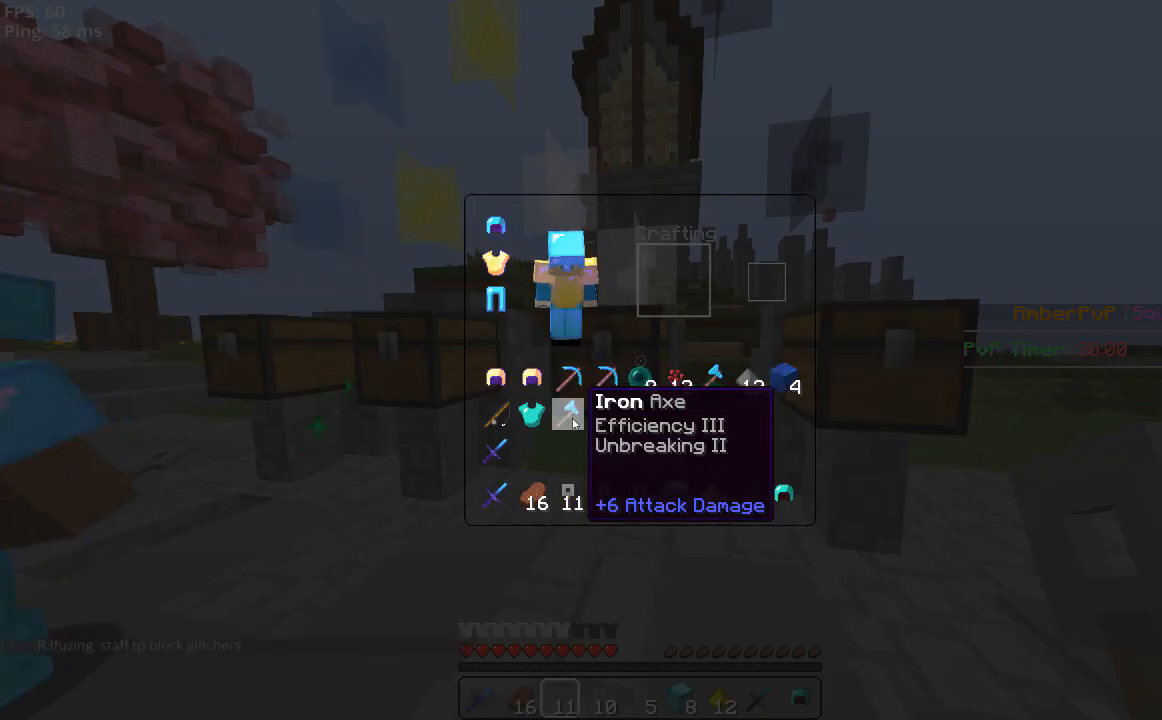
{"keys": [], "mouse": [], "events": []}
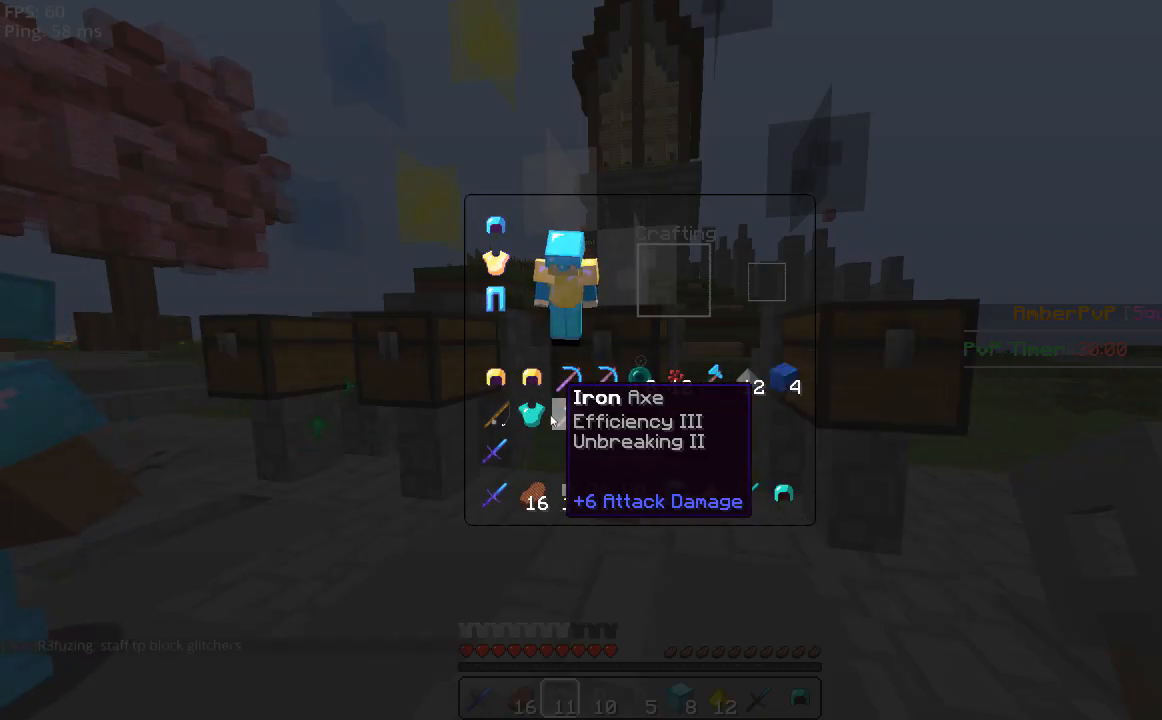
{"keys": [], "mouse": [], "events": []}
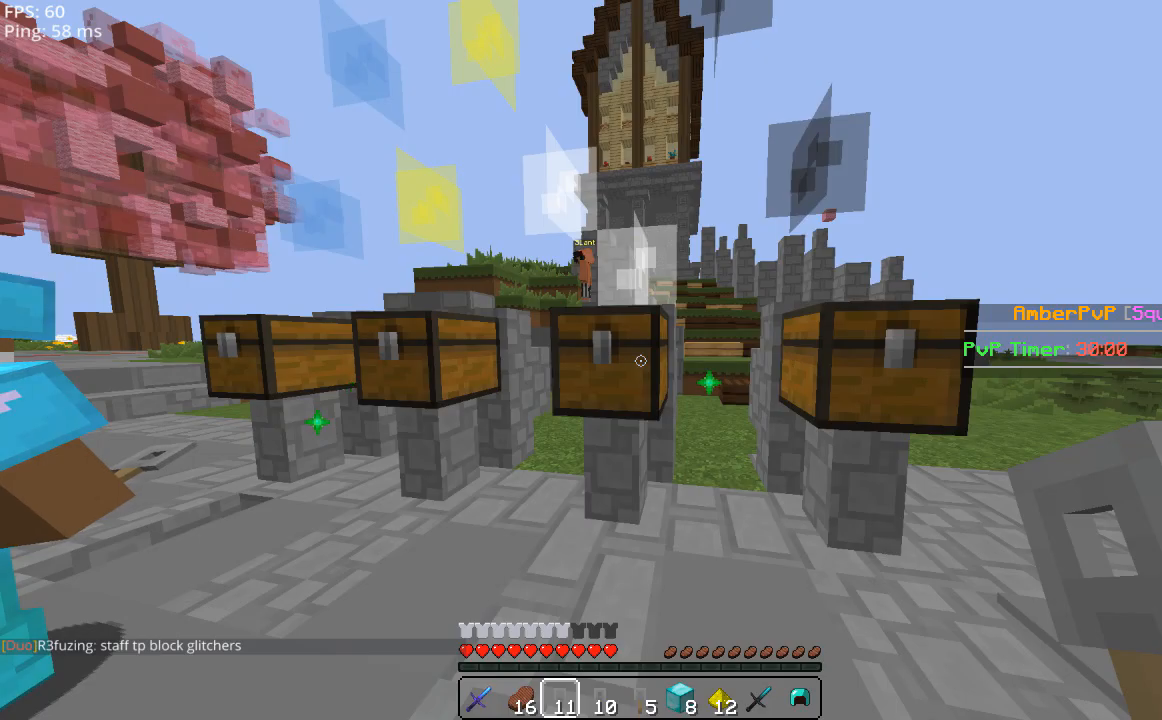
{"keys": [], "mouse": [], "events": [[340, "a", "down"], [500, "a", "up"]]}
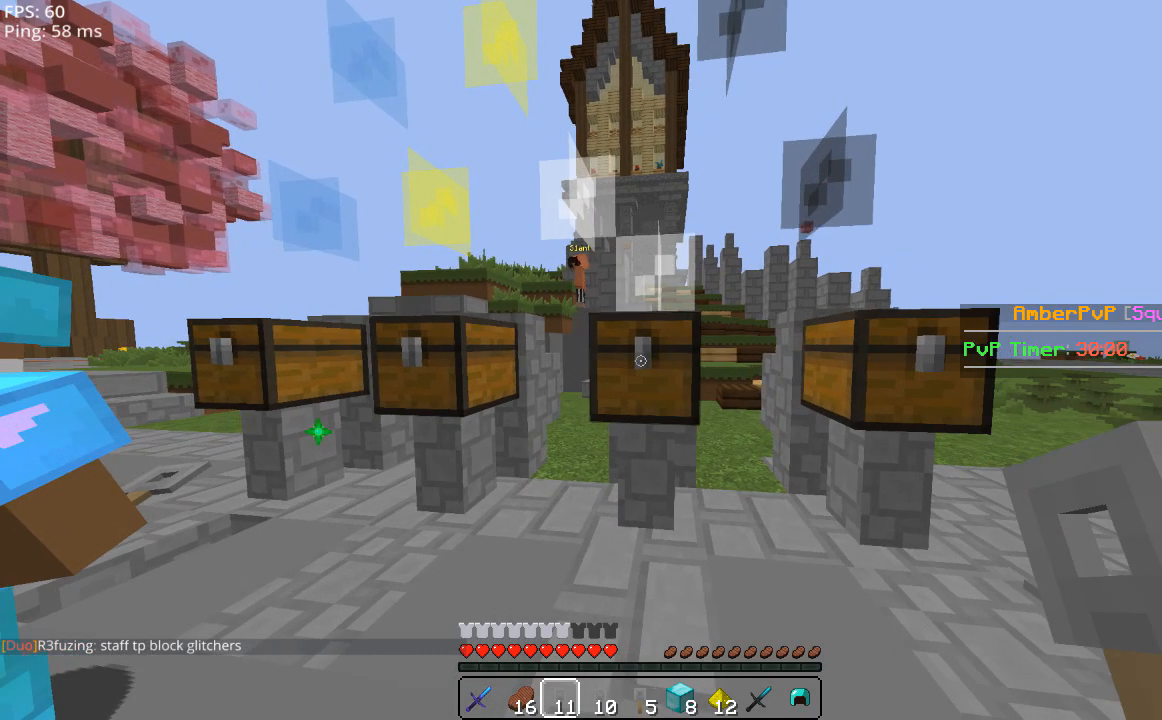
{"keys": [], "mouse": [], "events": [[100, "mouse_right", "down"], [200, "mouse_right", "up"]]}
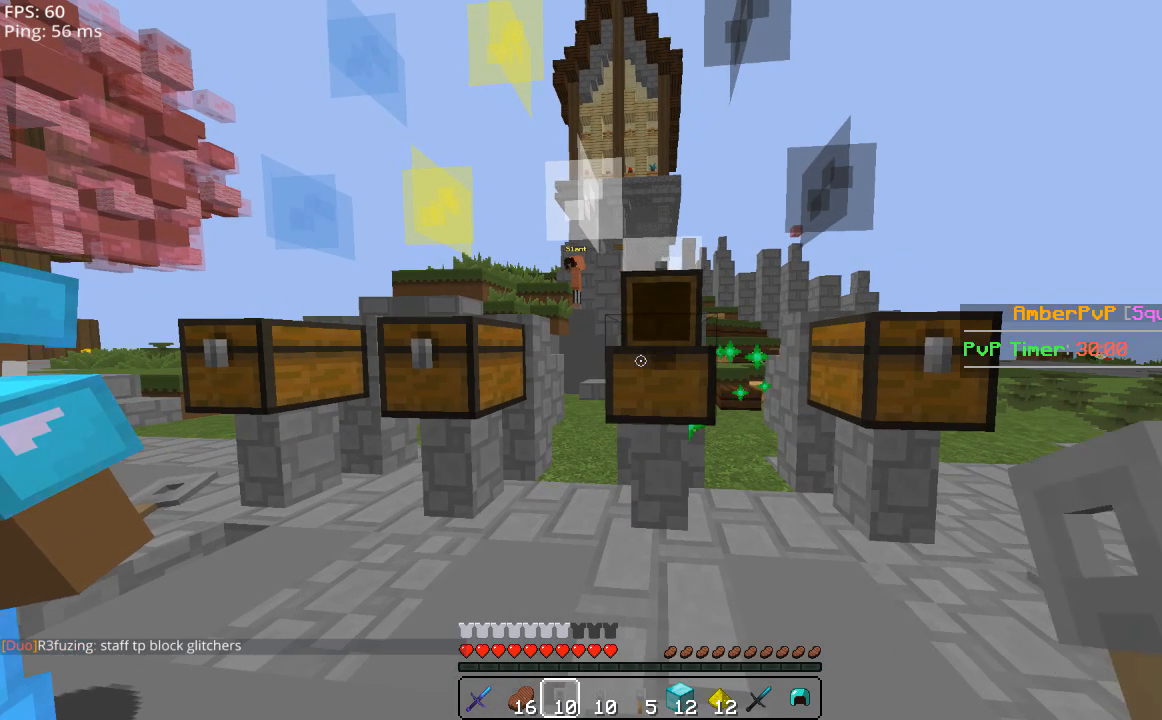
{"keys": [], "mouse": [], "events": []}
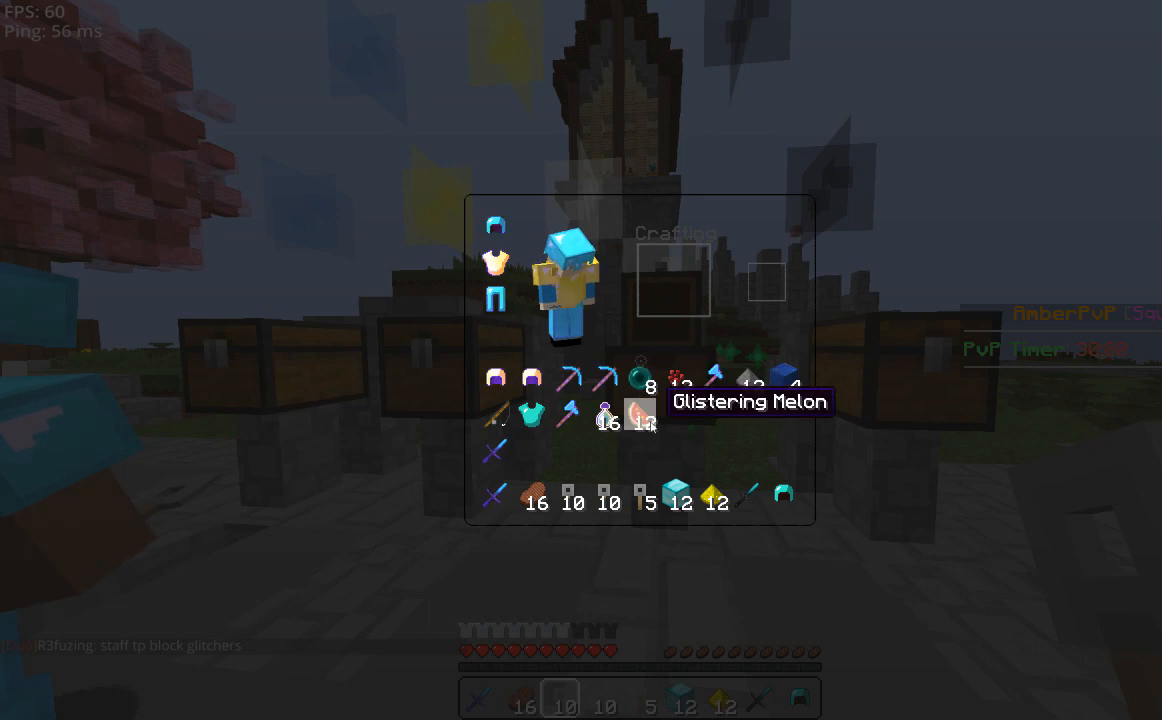
{"keys": [], "mouse": [], "events": []}
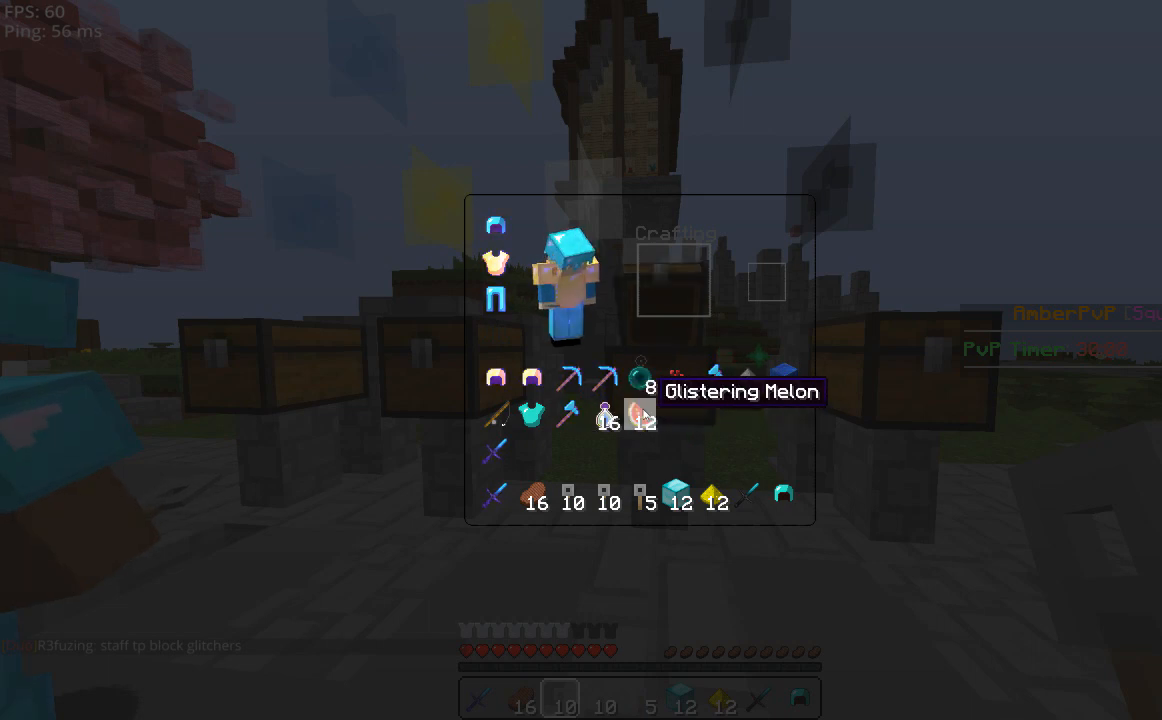
{"keys": [], "mouse": [], "events": []}
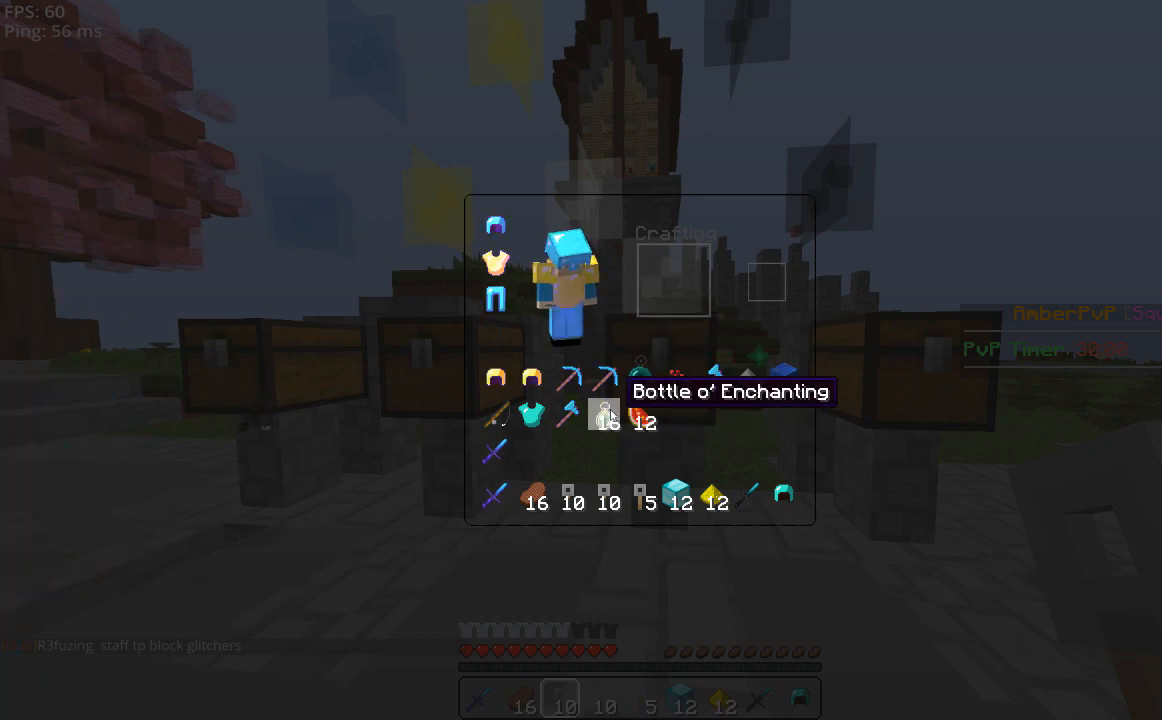
{"keys": [], "mouse": [], "events": []}
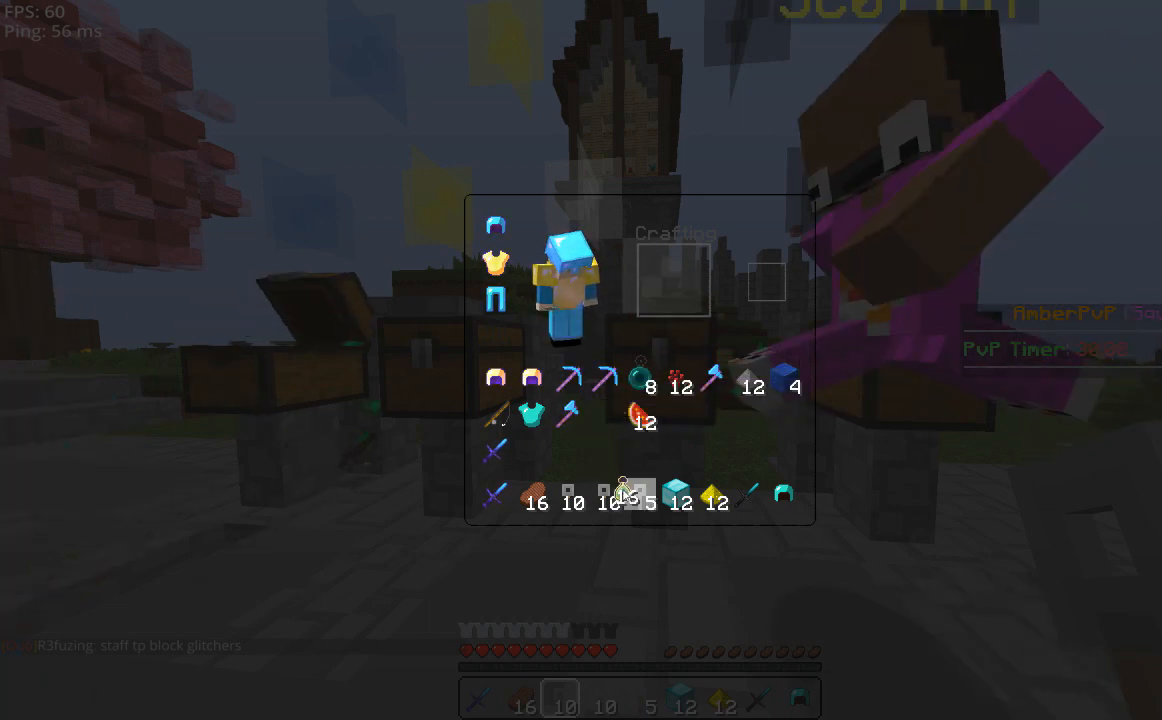
{"keys": [], "mouse": [], "events": []}
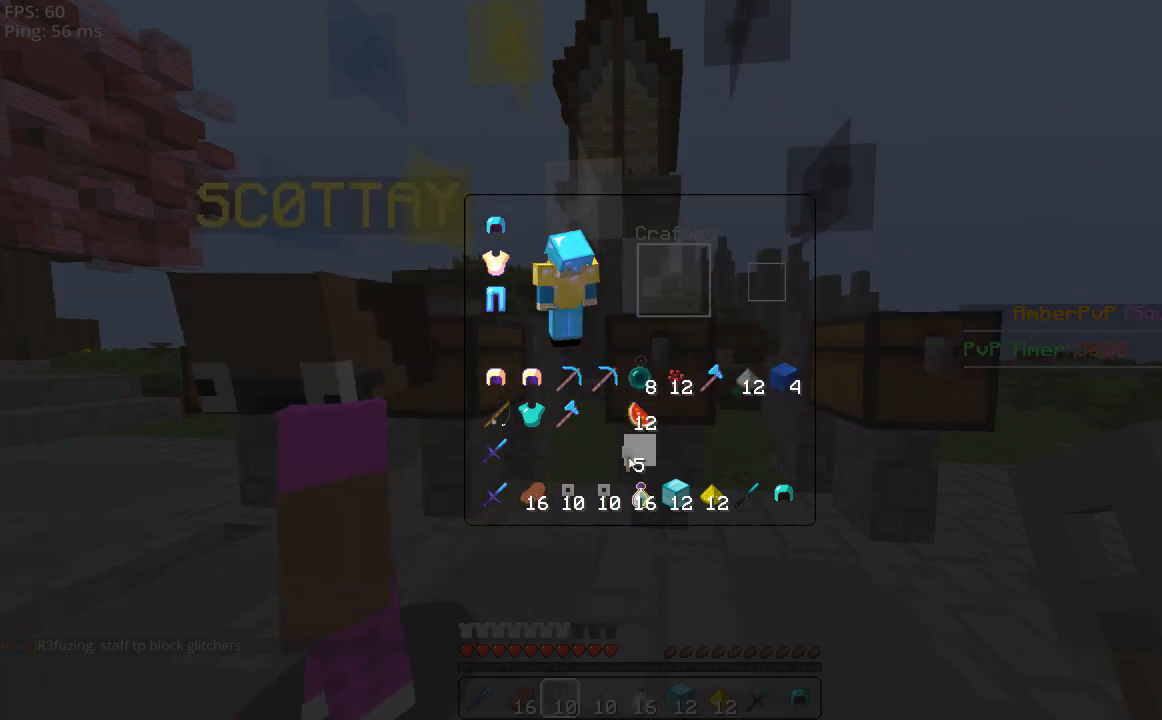
{"keys": [], "mouse": [], "events": []}
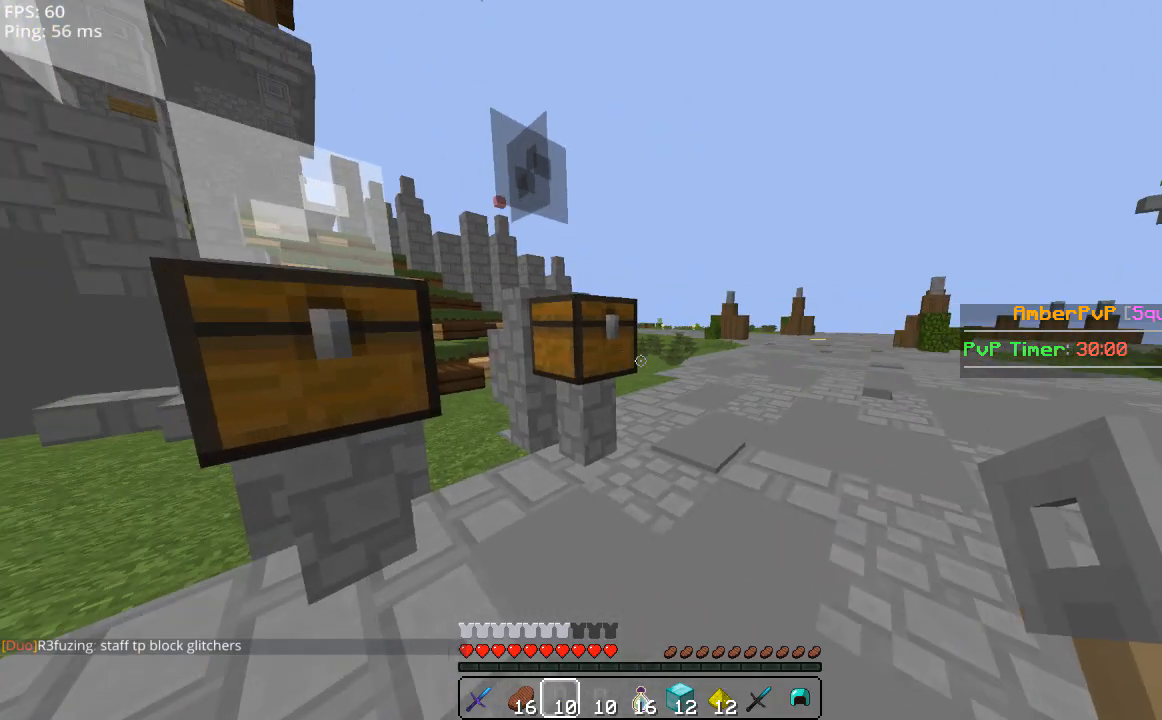
{"keys": [], "mouse": [], "events": [[40, "d", "down"], [300, "d", "up"]]}
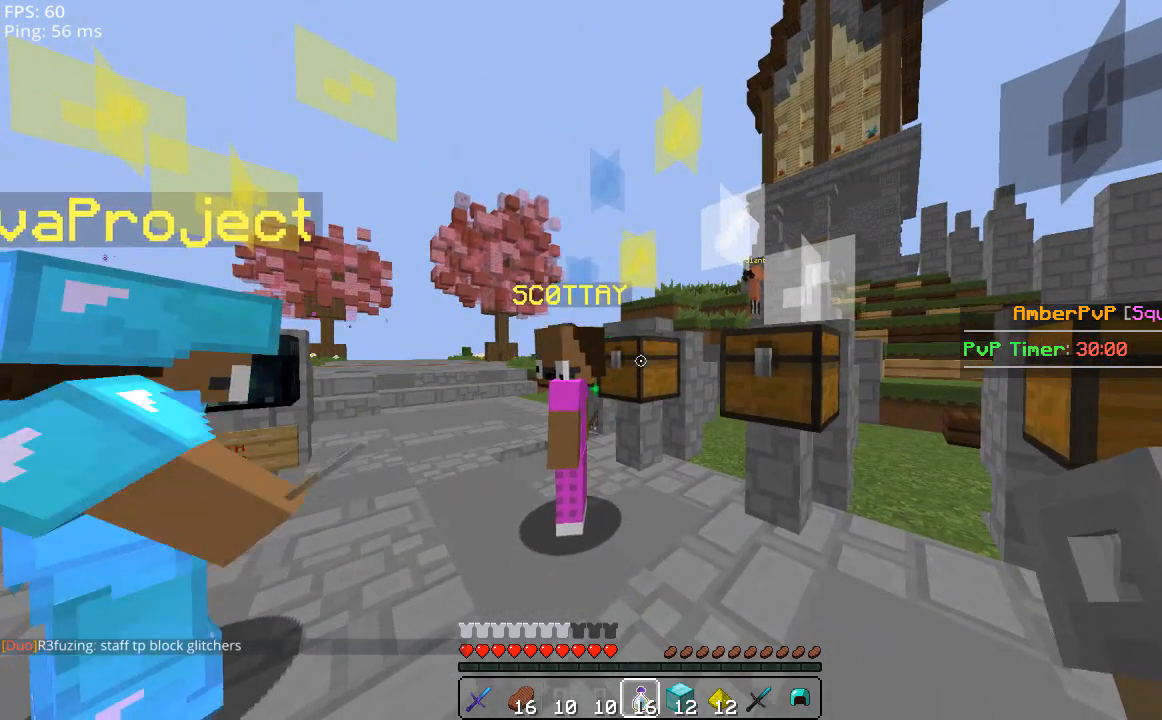
{"keys": [], "mouse": [], "events": []}
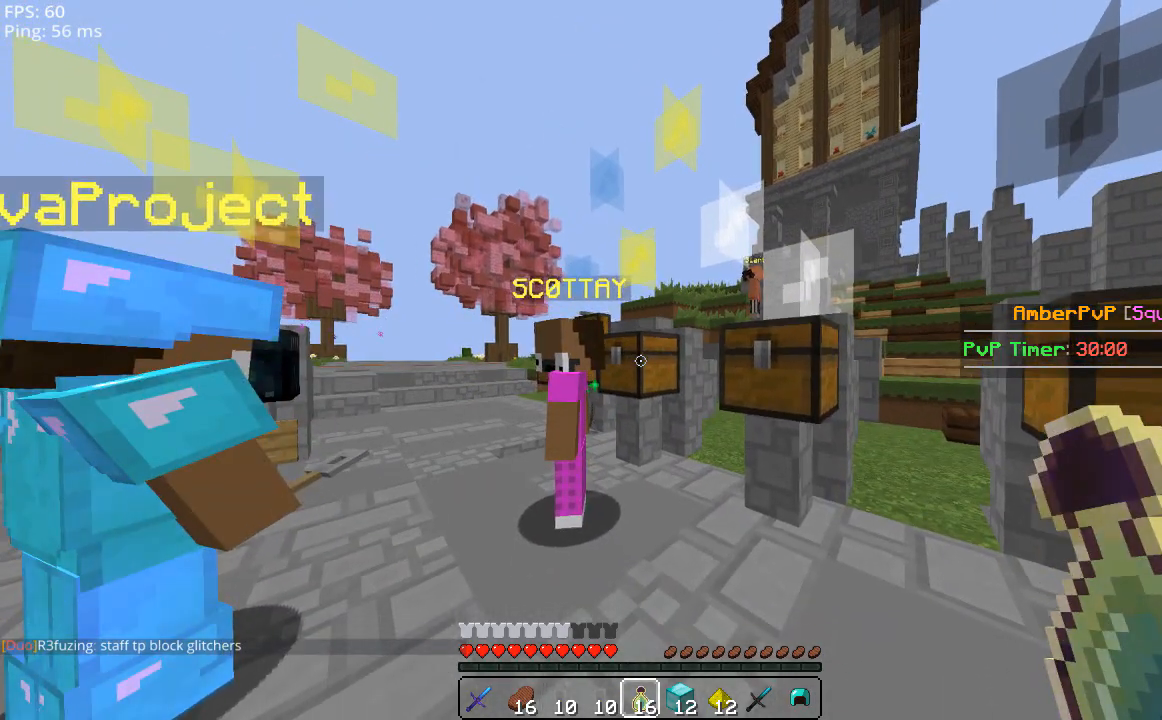
{"keys": ["w"], "mouse": [], "events": [[140, "d", "down"], [240, "w", "down"], [440, "d", "up"]]}
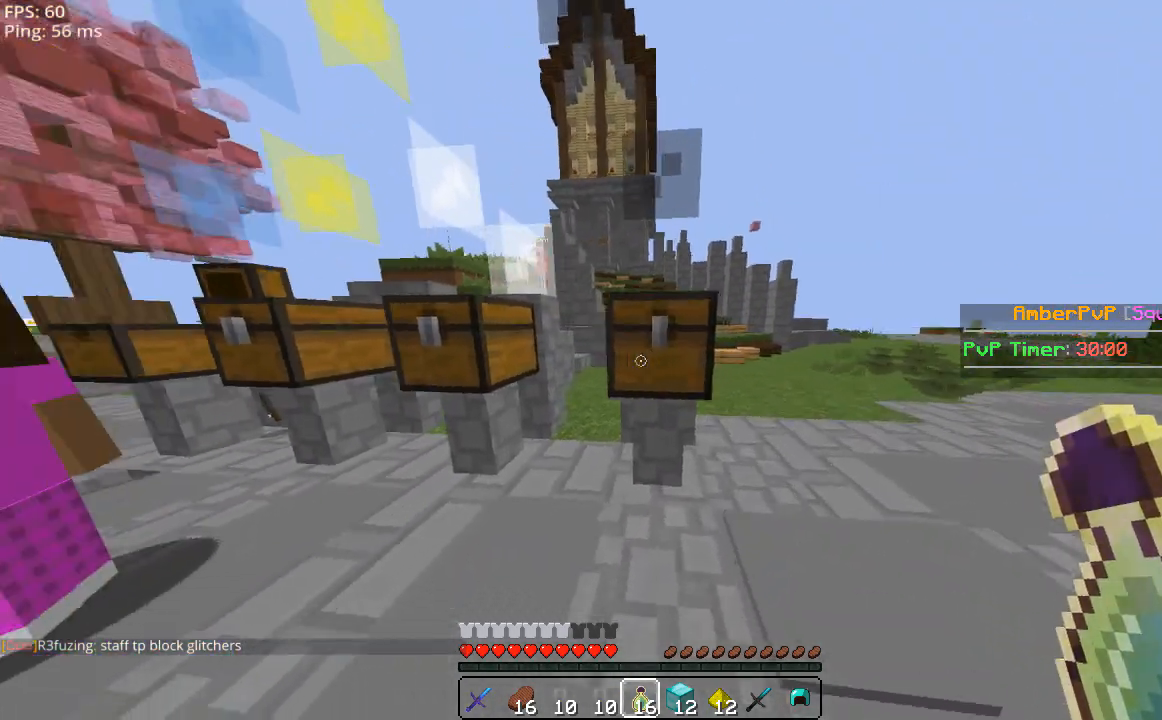
{"keys": ["w"], "mouse": [], "events": [[100, "a", "down"], [240, "a", "up"]]}
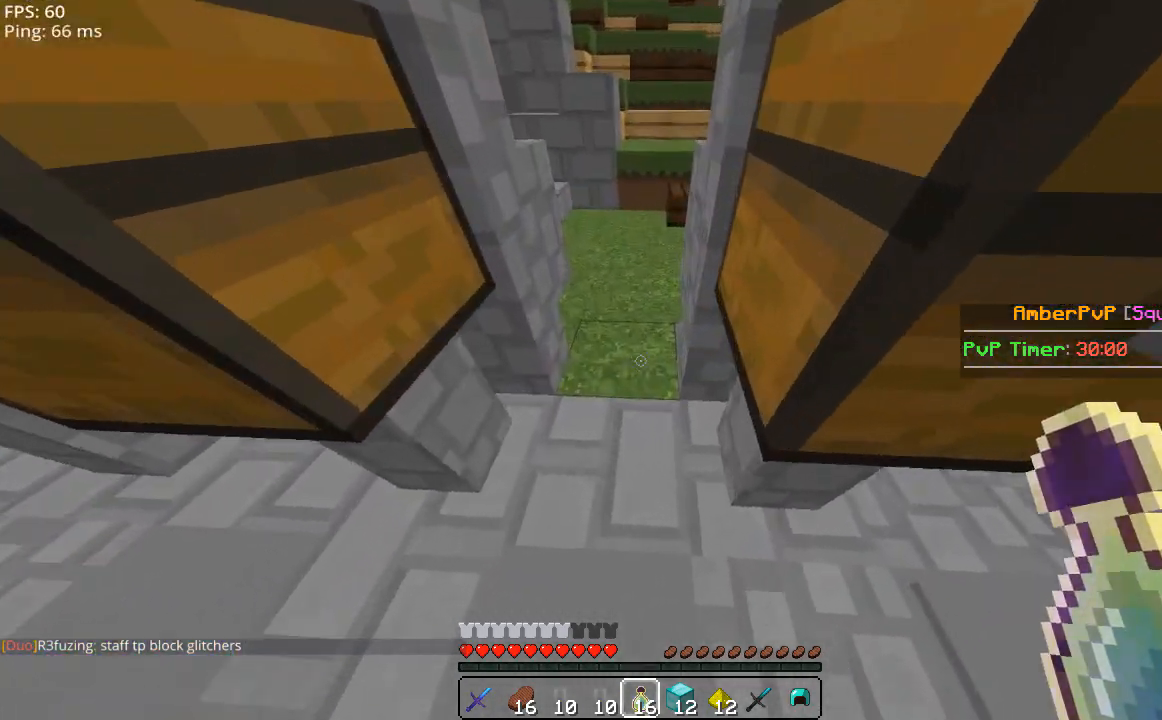
{"keys": ["d", "w"], "mouse": ["right"], "events": [[240, "mouse_right", "down"], [500, "d", "down"]]}
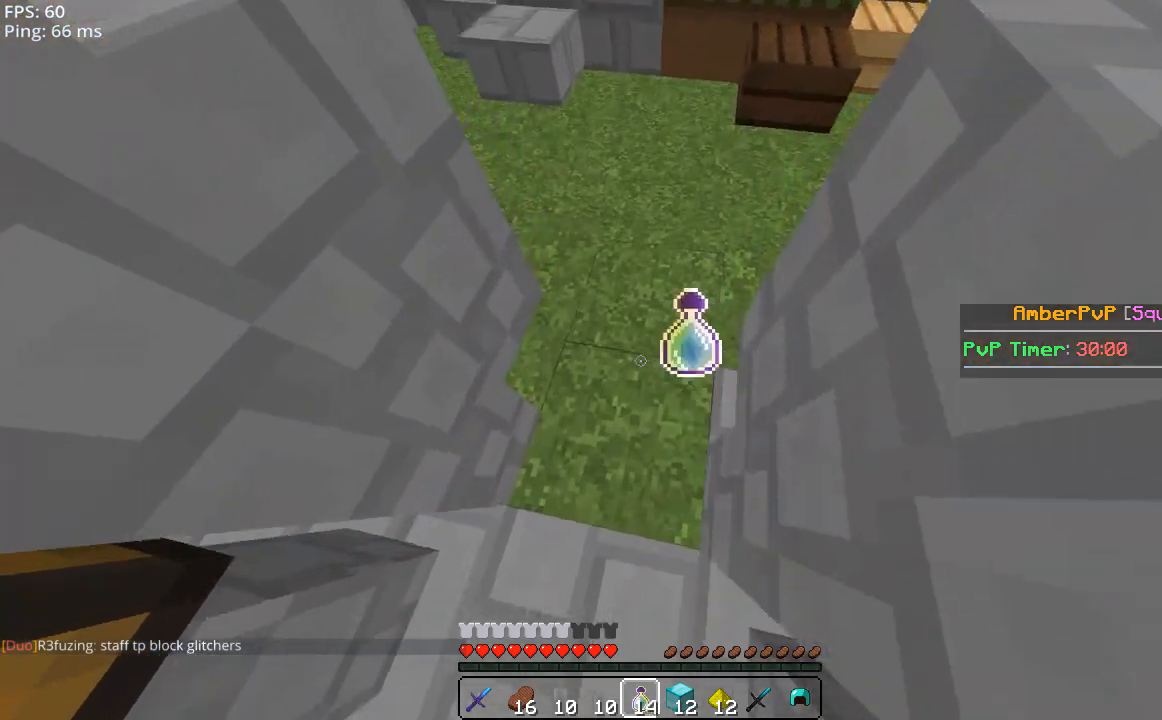
{"keys": ["w"], "mouse": ["right"], "events": [[140, "d", "up"]]}
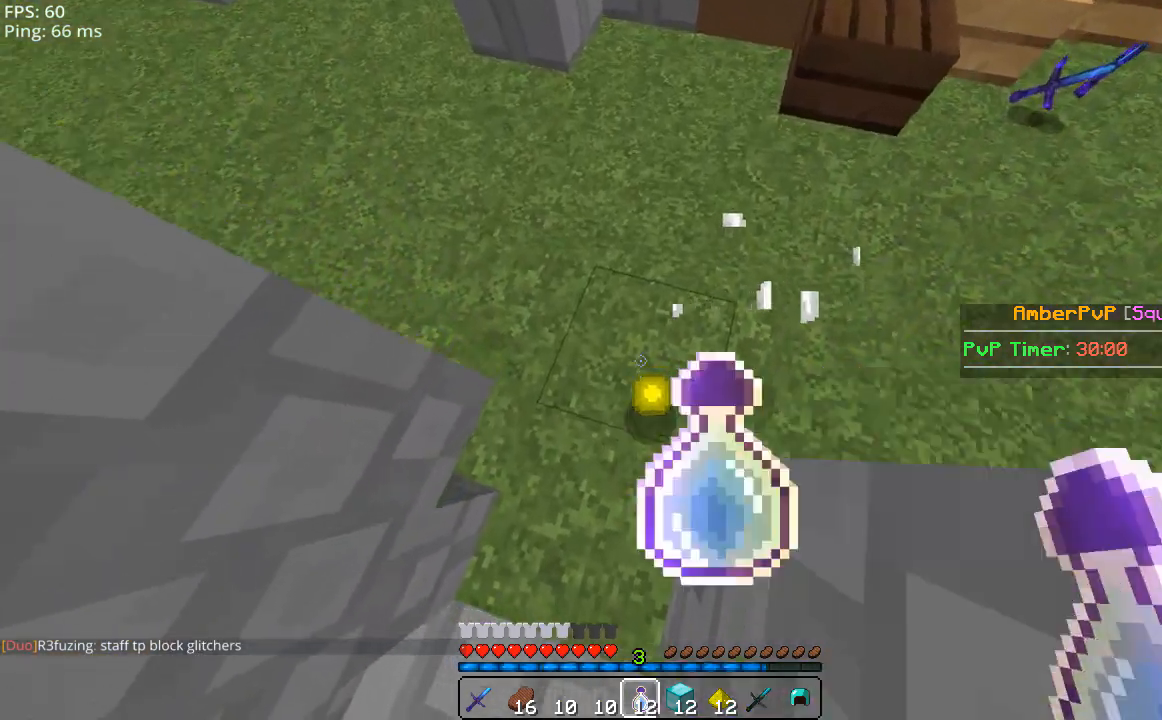
{"keys": [], "mouse": ["right"], "events": [[160, "d", "down"], [360, "w", "up"], [440, "d", "up"]]}
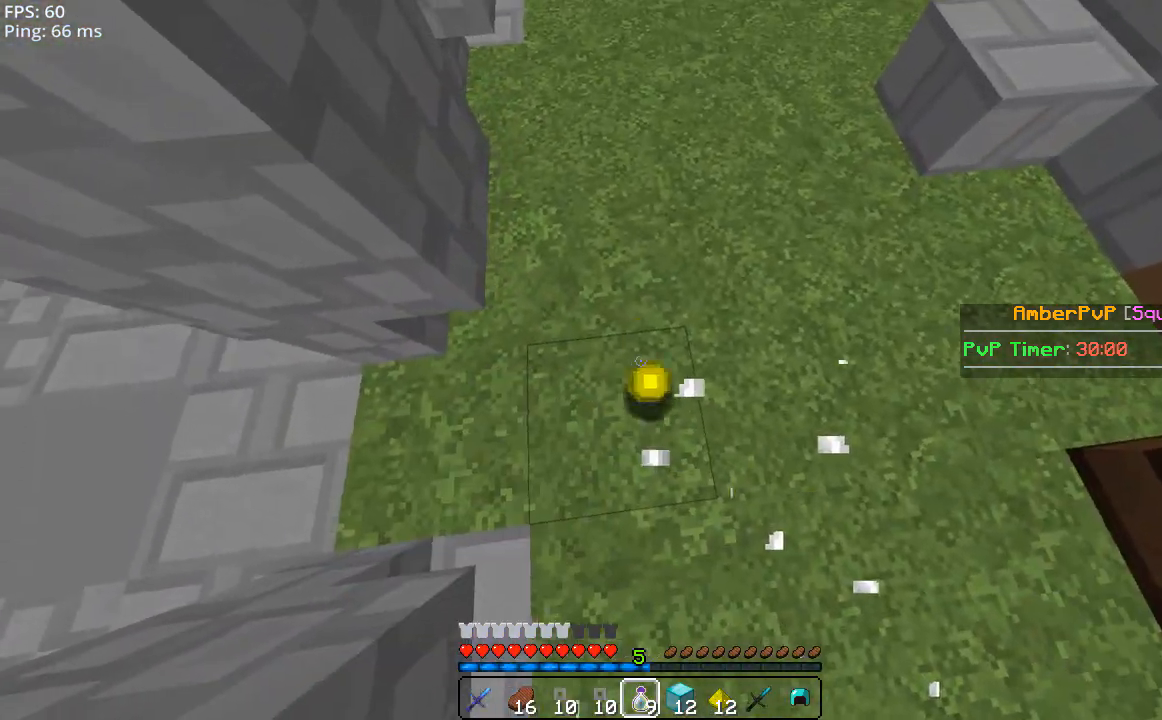
{"keys": [], "mouse": ["right"], "events": []}
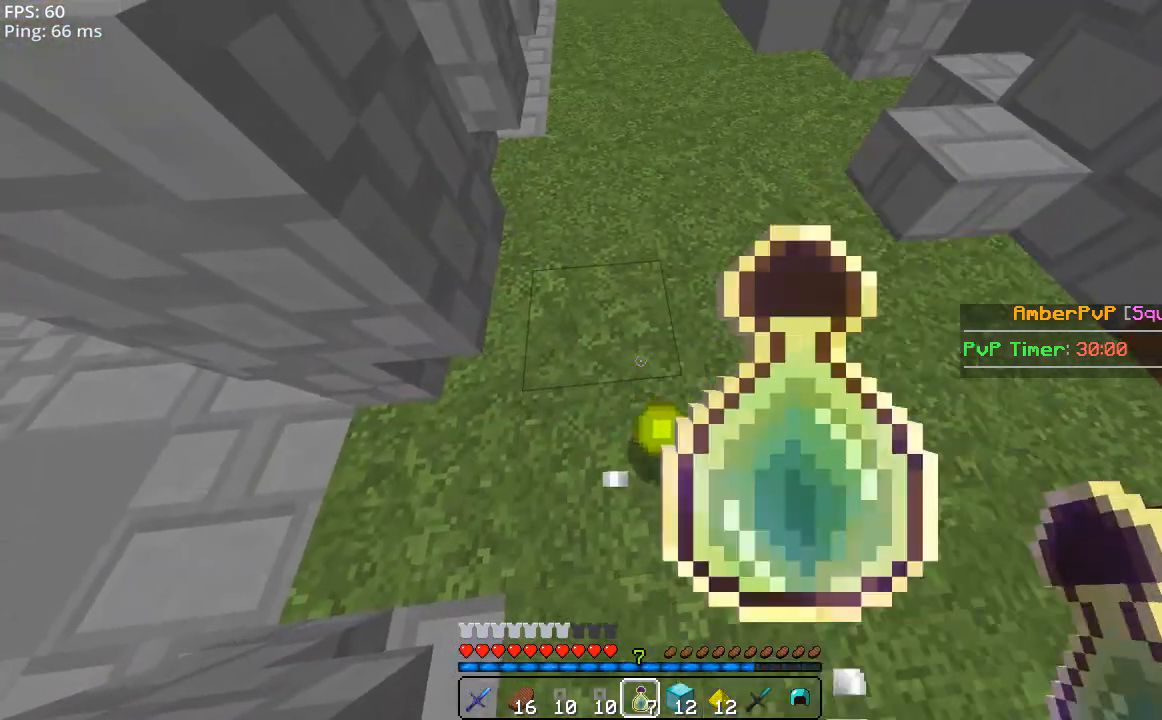
{"keys": [], "mouse": ["right"], "events": []}
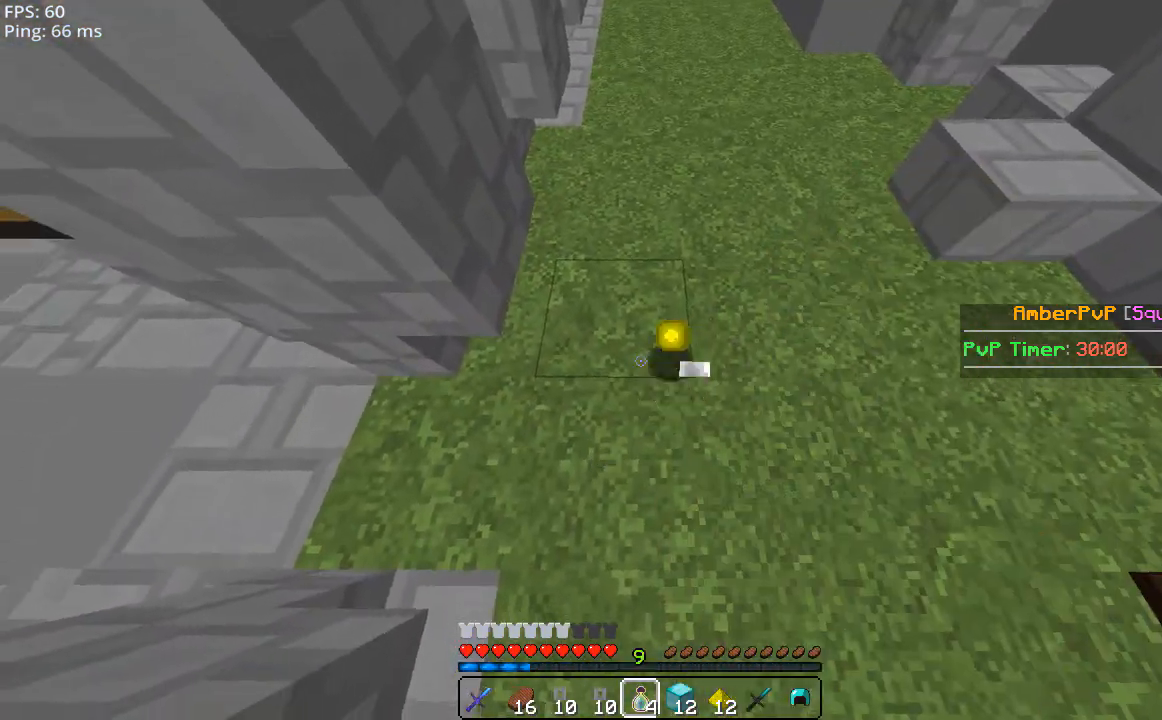
{"keys": [], "mouse": ["right"], "events": []}
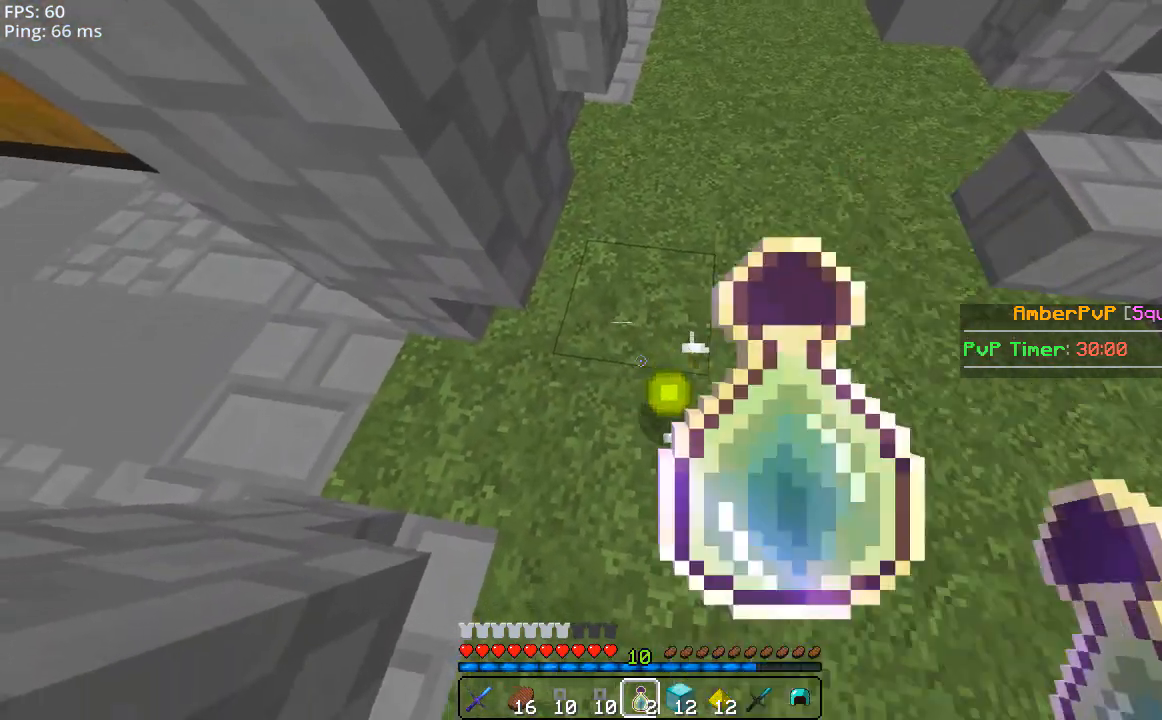
{"keys": ["w"], "mouse": [], "events": [[400, "mouse_right", "up"], [400, "w", "down"]]}
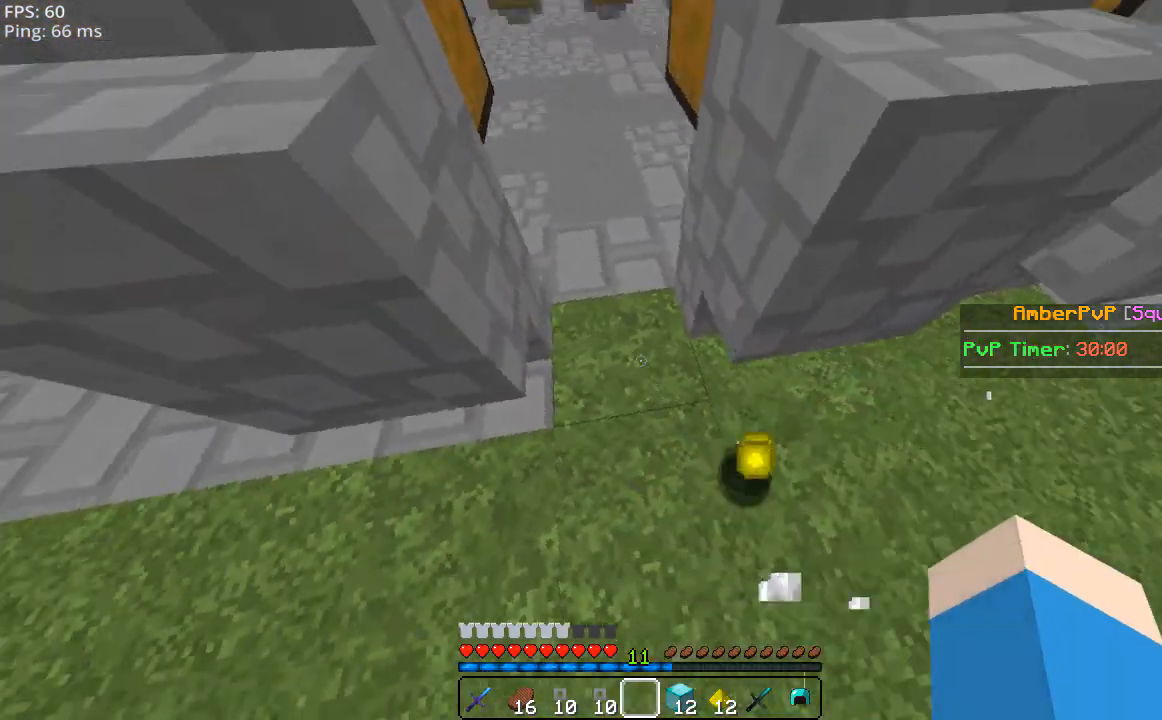
{"keys": ["w"], "mouse": [], "events": [[100, "a", "down"], [400, "a", "up"]]}